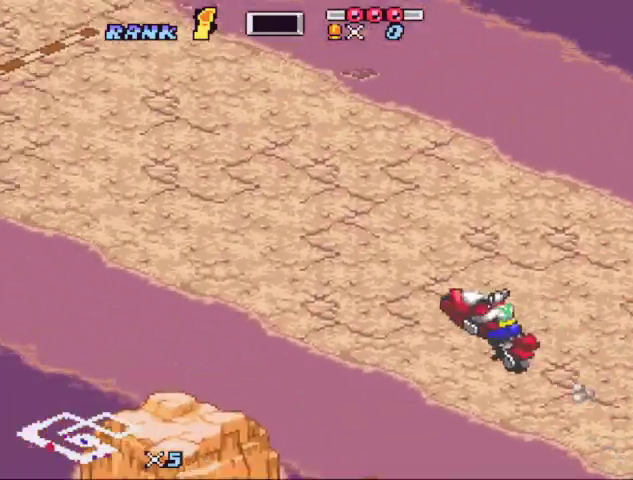
Gameplay with a controller (Nintendo layout); each line is a JSON object with the inputs held at the frame after it. "events" lists button and stick changes between this image and that frame as [ms after this image, input, new state], when the widget could be followed in between. Not read: L3 R3.
{"buttons": ["B"]}
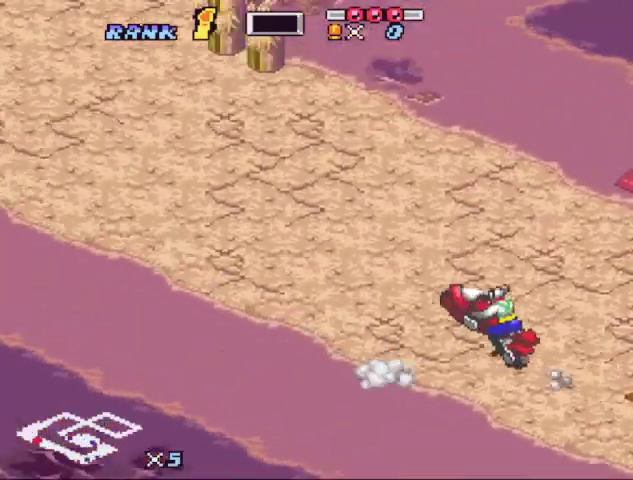
{"buttons": ["B", "X"]}
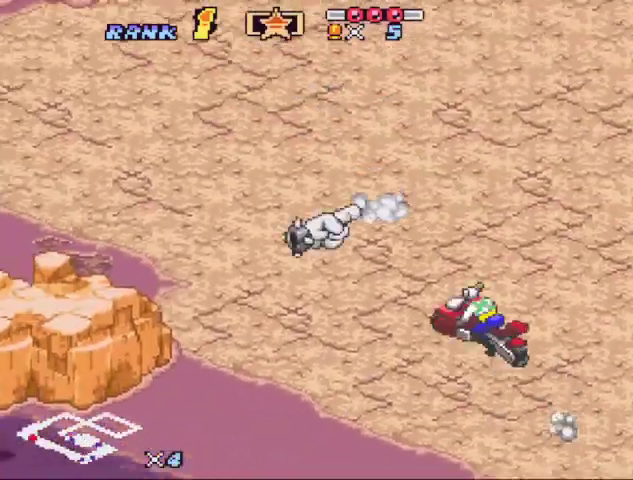
{"buttons": ["B", "X", "DPAD_RIGHT"], "events": [[100, "DPAD_RIGHT", "down"], [200, "DPAD_RIGHT", "up"], [267, "X", "up"], [367, "X", "down"], [433, "DPAD_RIGHT", "down"]]}
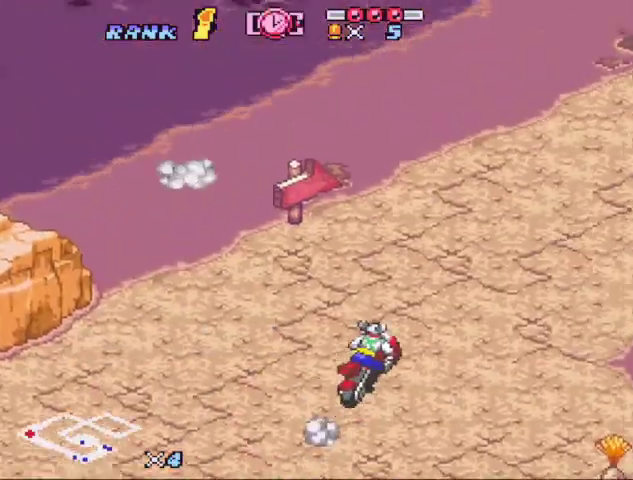
{"buttons": ["B", "X"], "events": [[33, "DPAD_RIGHT", "up"], [100, "DPAD_RIGHT", "down"], [167, "DPAD_RIGHT", "up"], [300, "X", "up"], [400, "X", "down"]]}
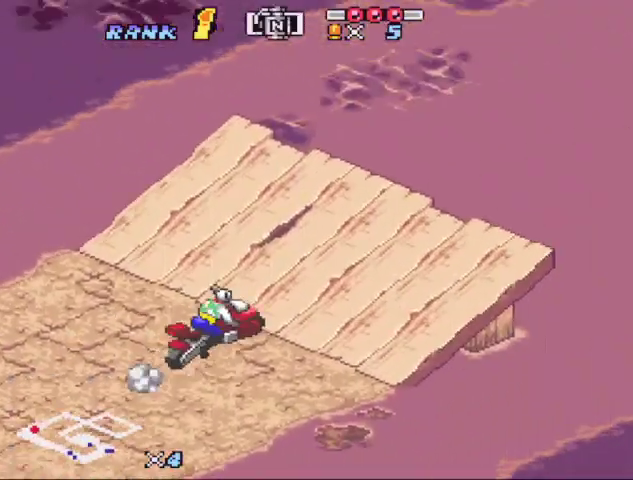
{"buttons": ["B"], "events": [[33, "X", "up"], [267, "A", "down"], [367, "A", "up"], [400, "DPAD_UP", "down"], [500, "DPAD_UP", "up"]]}
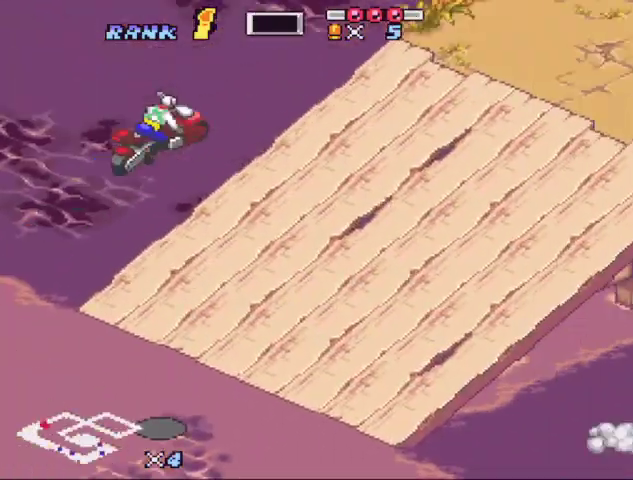
{"buttons": ["B", "DPAD_RIGHT"], "events": [[33, "DPAD_RIGHT", "down"]]}
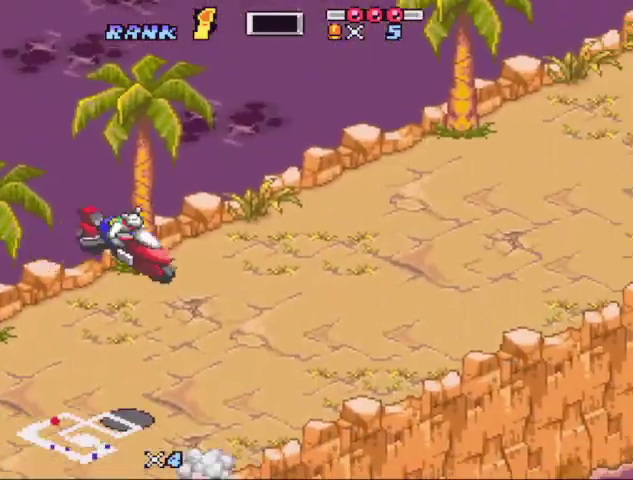
{"buttons": ["B"], "events": [[33, "DPAD_RIGHT", "up"], [100, "Y", "down"], [200, "Y", "up"]]}
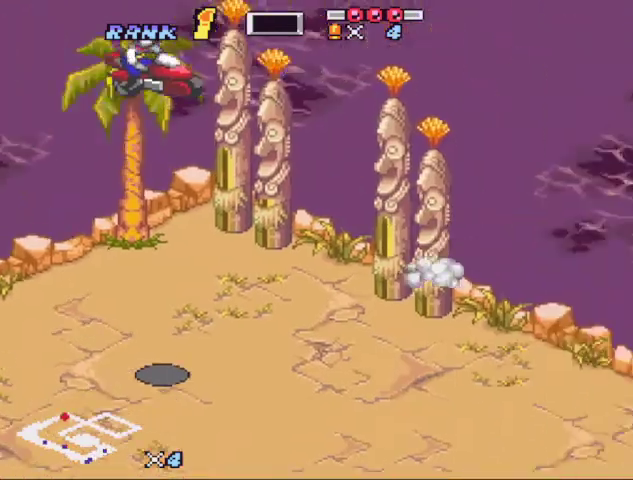
{"buttons": ["B"], "events": [[67, "Y", "down"], [167, "Y", "up"], [267, "X", "down"], [433, "X", "up"]]}
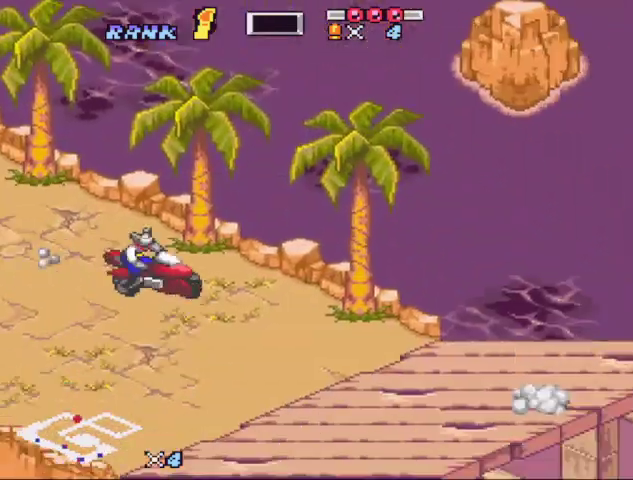
{"buttons": ["B", "R1", "DPAD_LEFT"], "events": [[33, "X", "down"], [233, "X", "up"], [300, "X", "down"], [433, "X", "up"], [467, "DPAD_LEFT", "down"], [467, "R1", "down"]]}
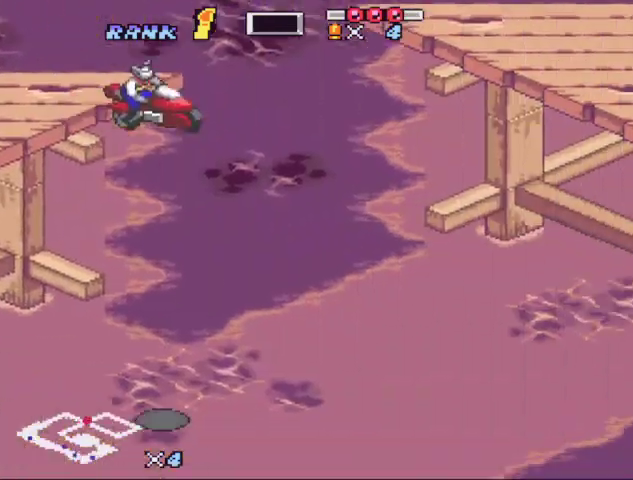
{"buttons": ["B"], "events": [[67, "R1", "up"], [400, "DPAD_LEFT", "up"]]}
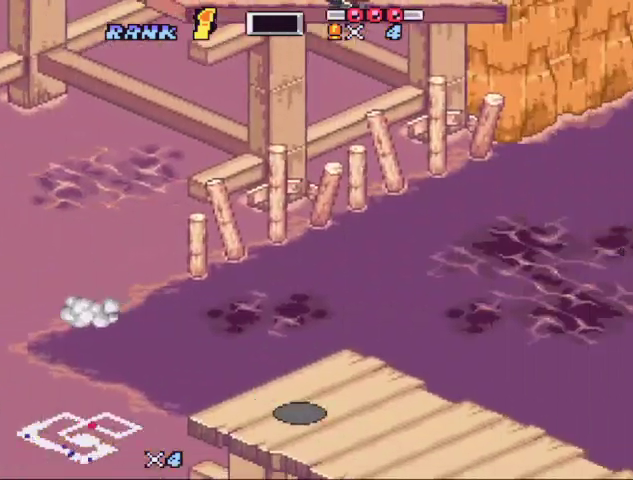
{"buttons": ["B"], "events": []}
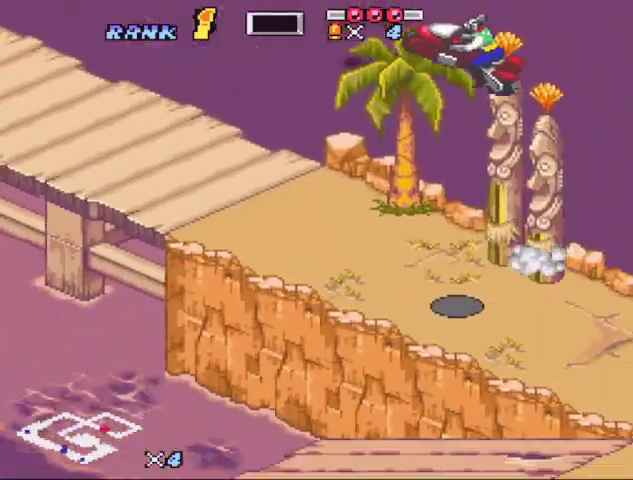
{"buttons": ["B"], "events": [[33, "Y", "down"], [133, "Y", "up"], [400, "DPAD_RIGHT", "down"], [467, "DPAD_RIGHT", "up"]]}
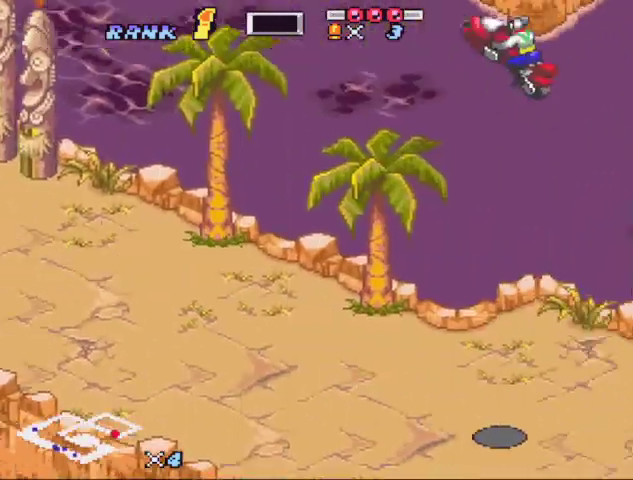
{"buttons": ["B", "X"], "events": [[400, "X", "down"]]}
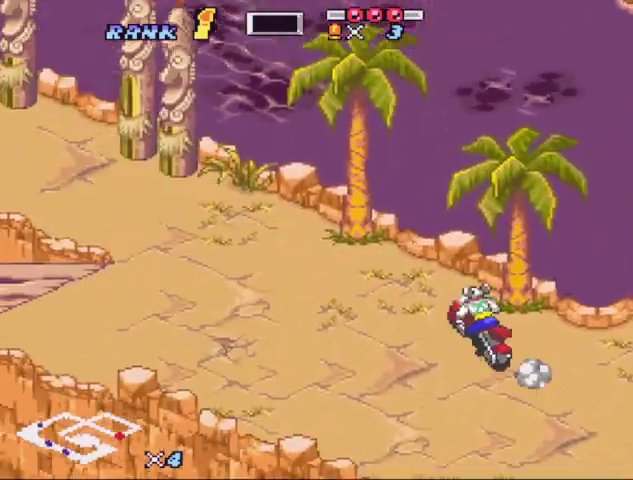
{"buttons": ["B", "X"], "events": [[400, "X", "up"], [467, "X", "down"]]}
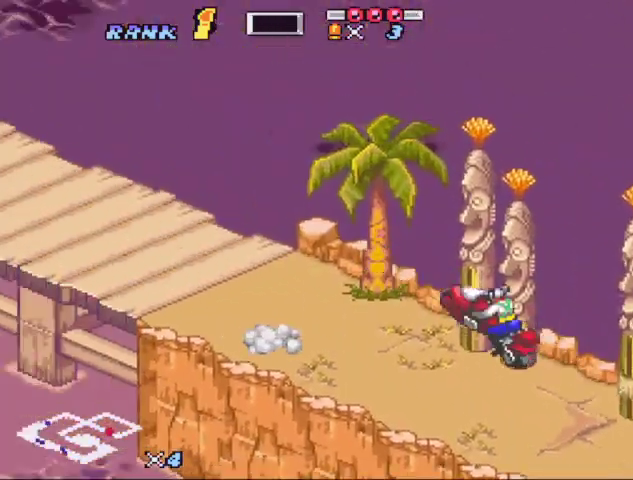
{"buttons": ["B", "DPAD_LEFT"], "events": [[133, "X", "up"], [233, "DPAD_LEFT", "down"], [233, "Y", "down"], [333, "Y", "up"]]}
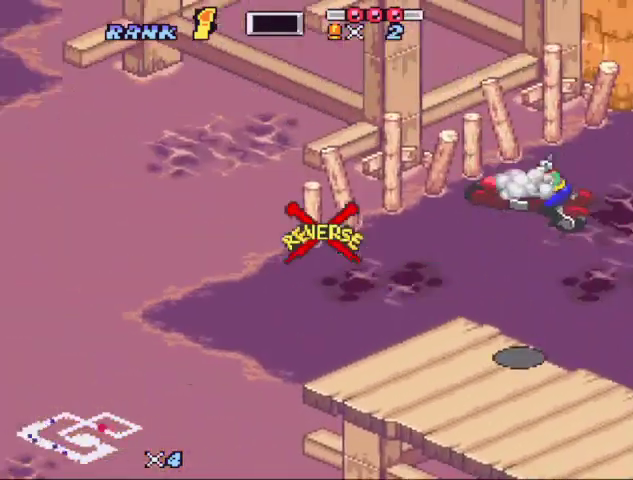
{"buttons": ["B"], "events": [[267, "DPAD_LEFT", "up"]]}
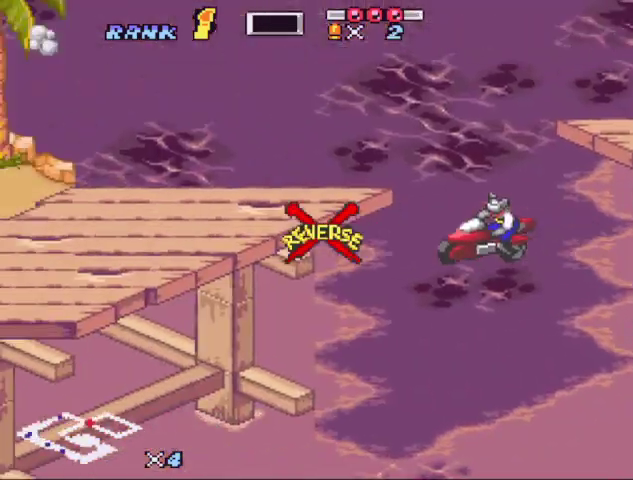
{"buttons": ["B", "X"], "events": [[167, "X", "down"], [367, "X", "up"], [467, "X", "down"]]}
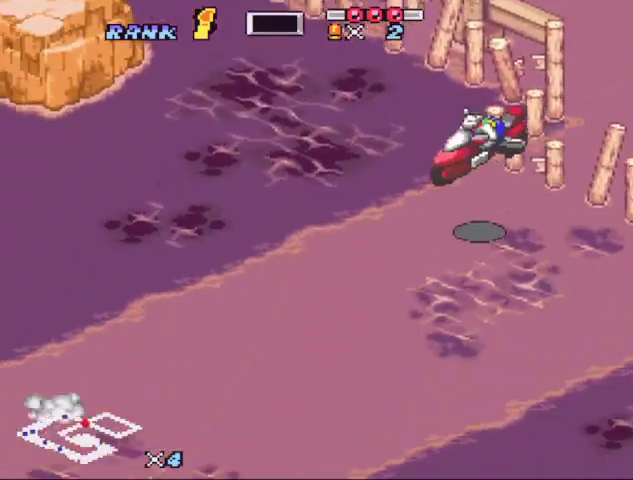
{"buttons": ["B", "X"], "events": [[100, "X", "up"], [233, "X", "down"], [367, "X", "up"], [467, "X", "down"]]}
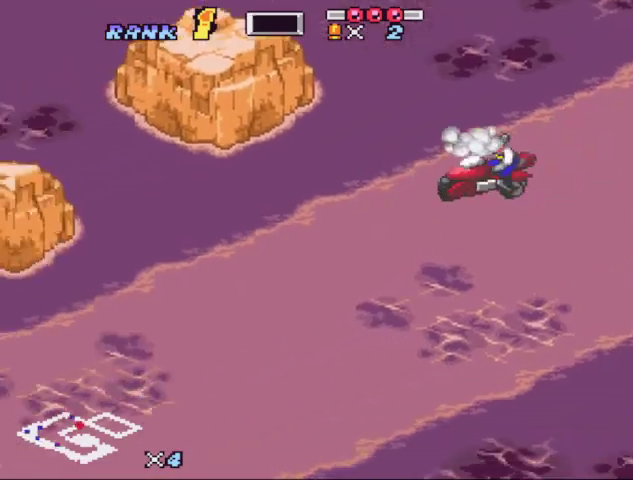
{"buttons": ["B"], "events": [[167, "X", "up"], [233, "X", "down"], [433, "X", "up"]]}
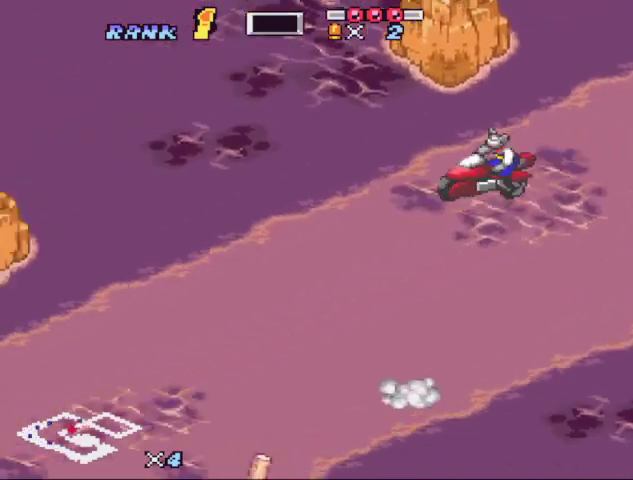
{"buttons": ["B"], "events": [[33, "X", "down"], [267, "X", "up"], [333, "X", "down"], [433, "X", "up"]]}
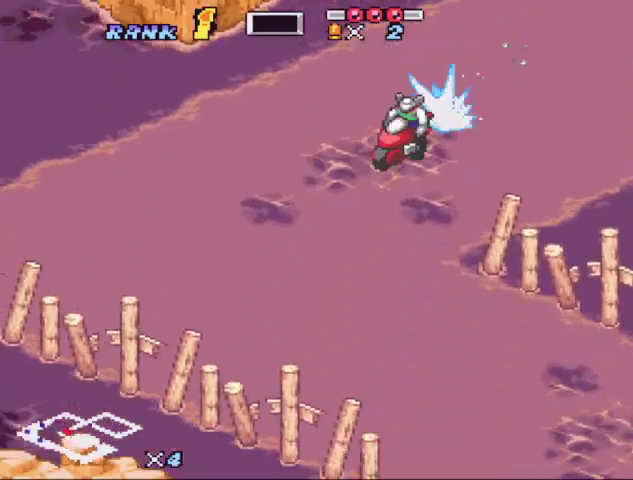
{"buttons": ["B", "X"], "events": [[33, "X", "down"], [233, "DPAD_LEFT", "down"], [433, "X", "up"], [467, "DPAD_LEFT", "up"], [500, "X", "down"]]}
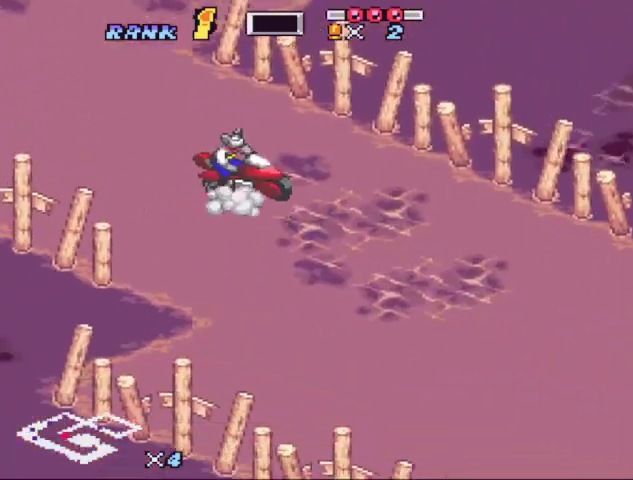
{"buttons": ["B"], "events": [[100, "DPAD_LEFT", "down"], [200, "DPAD_LEFT", "up"], [333, "X", "up"]]}
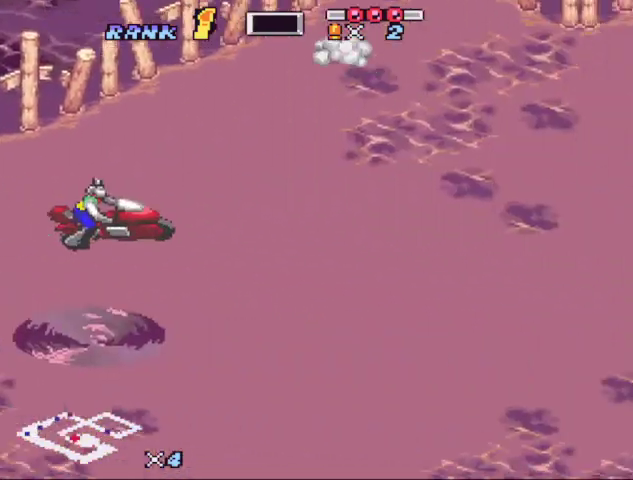
{"buttons": ["B", "DPAD_RIGHT"], "events": [[33, "Y", "down"], [133, "Y", "up"], [467, "DPAD_RIGHT", "down"]]}
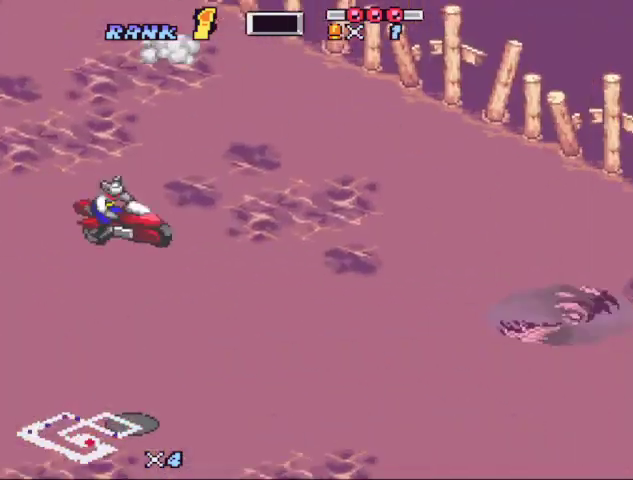
{"buttons": ["B", "X"], "events": [[33, "DPAD_RIGHT", "up"], [233, "Y", "down"], [333, "Y", "up"], [400, "X", "down"]]}
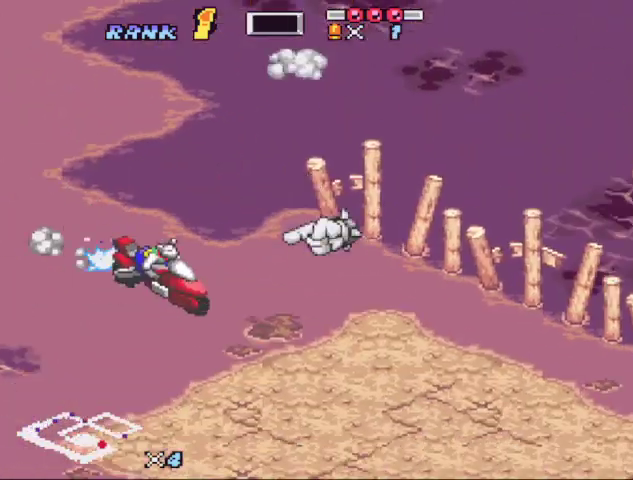
{"buttons": ["B", "X", "DPAD_RIGHT"], "events": [[167, "X", "up"], [267, "DPAD_RIGHT", "down"], [267, "X", "down"], [333, "DPAD_RIGHT", "up"], [433, "DPAD_RIGHT", "down"]]}
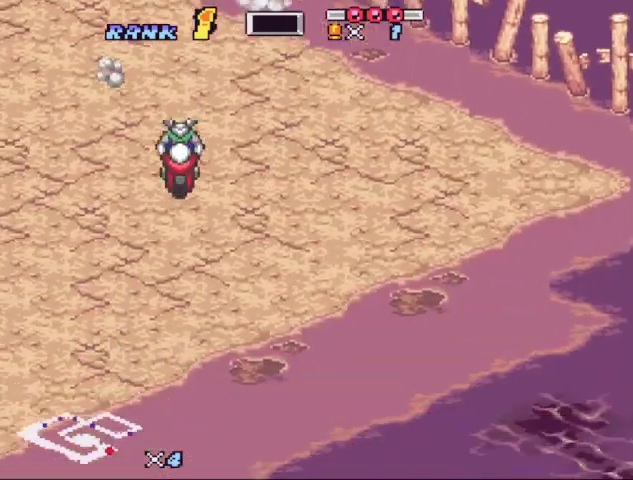
{"buttons": ["B", "X"], "events": [[33, "DPAD_RIGHT", "up"], [200, "DPAD_RIGHT", "down"], [300, "DPAD_RIGHT", "up"], [300, "X", "up"], [400, "X", "down"]]}
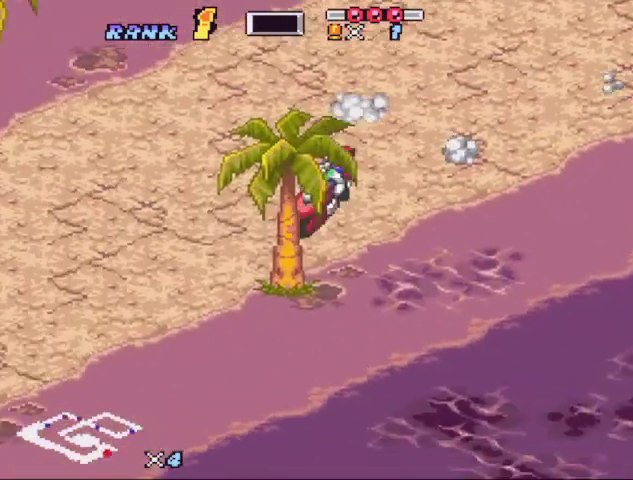
{"buttons": ["B", "X"], "events": [[100, "X", "up"], [167, "X", "down"], [400, "DPAD_RIGHT", "down"], [500, "DPAD_RIGHT", "up"]]}
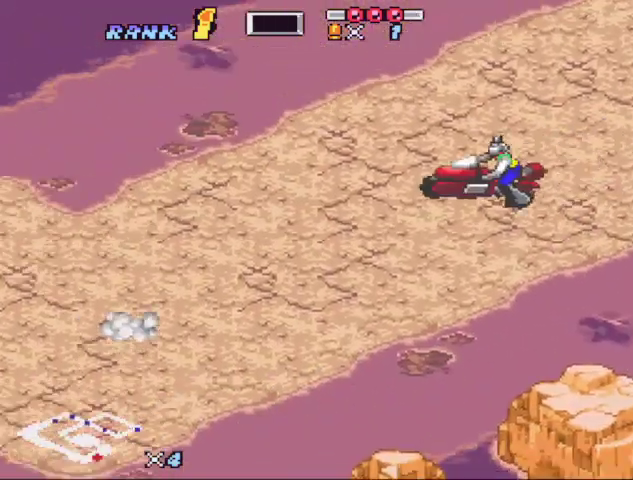
{"buttons": ["B", "X", "DPAD_RIGHT"]}
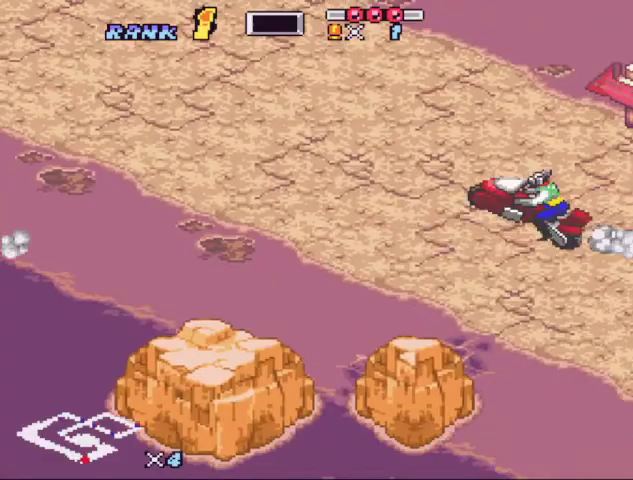
{"buttons": ["B"]}